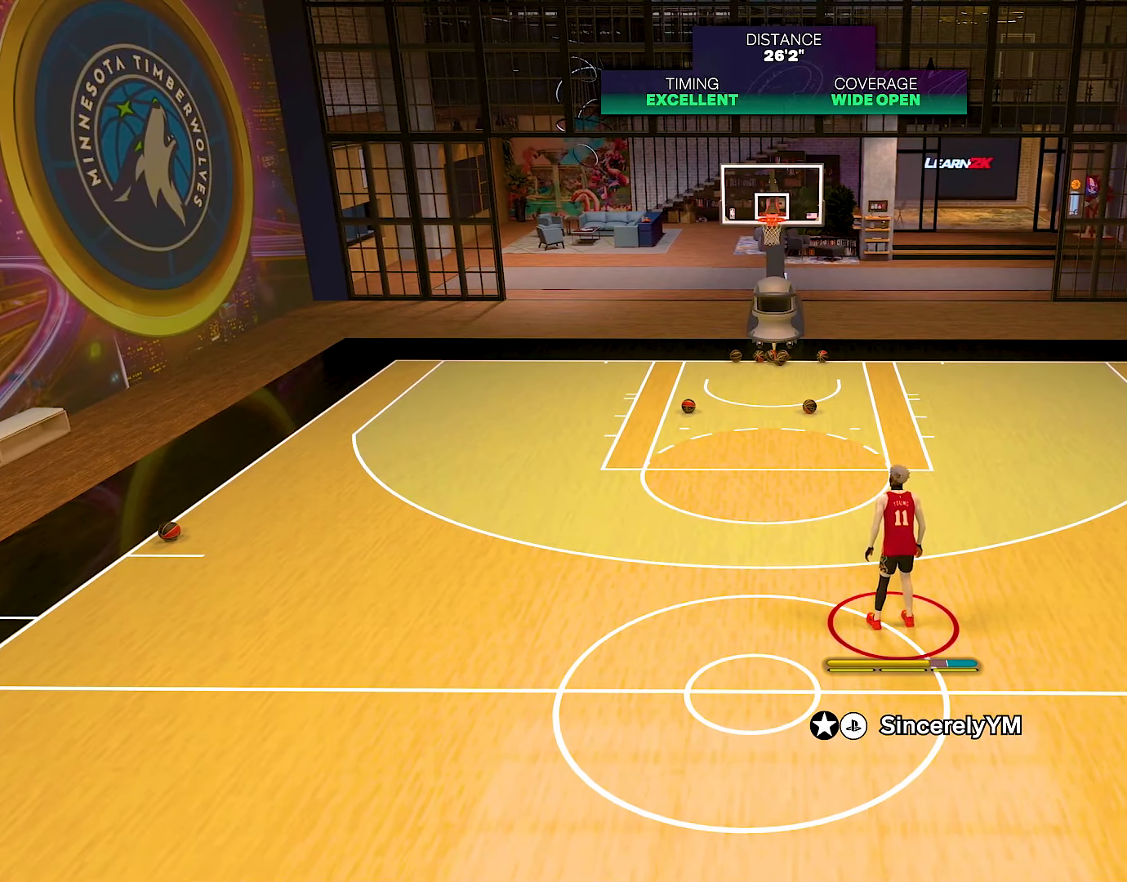
Gameplay with a controller (PlayStation layout); each line is a JSON object with the inputs held at the frame after it. "events" lists button and stick changes between this image and that frame as [ms after this image, input, new state], when the widget could be followed in between. Not read: L1 L3 R1 R3.
{"buttons": [], "left_stick": "center", "right_stick": "center", "events": [[50, "CROSS", "down"], [183, "CROSS", "up"]]}
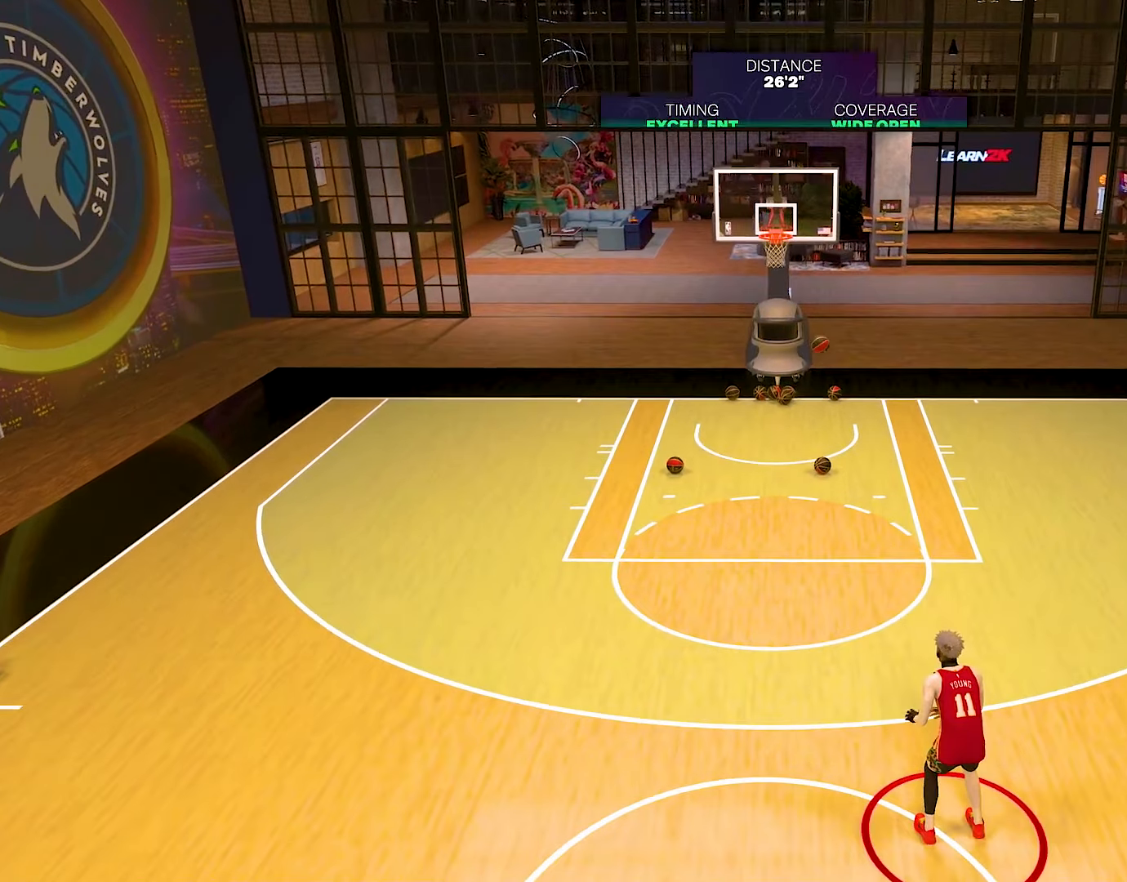
{"buttons": [], "left_stick": "down", "right_stick": "center", "events": [[301, "left_stick", "down"]]}
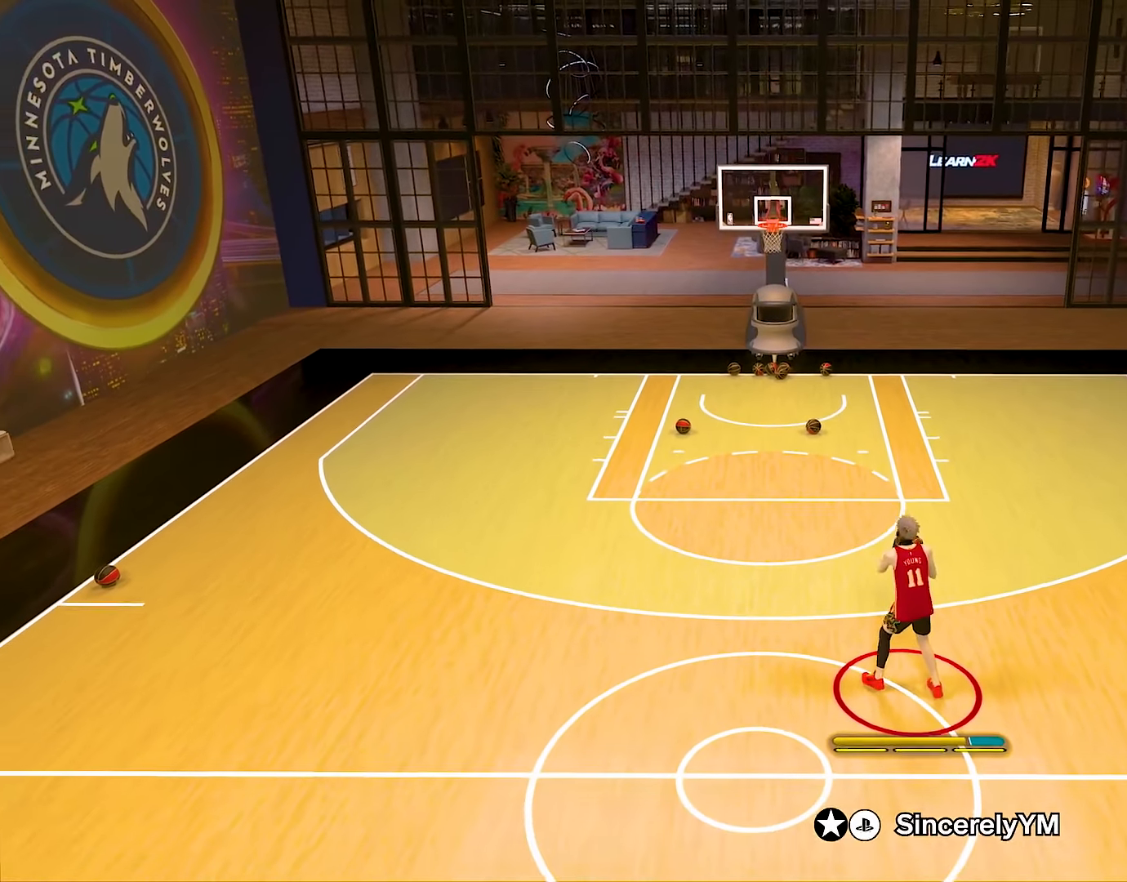
{"buttons": [], "left_stick": "down", "right_stick": "center", "events": []}
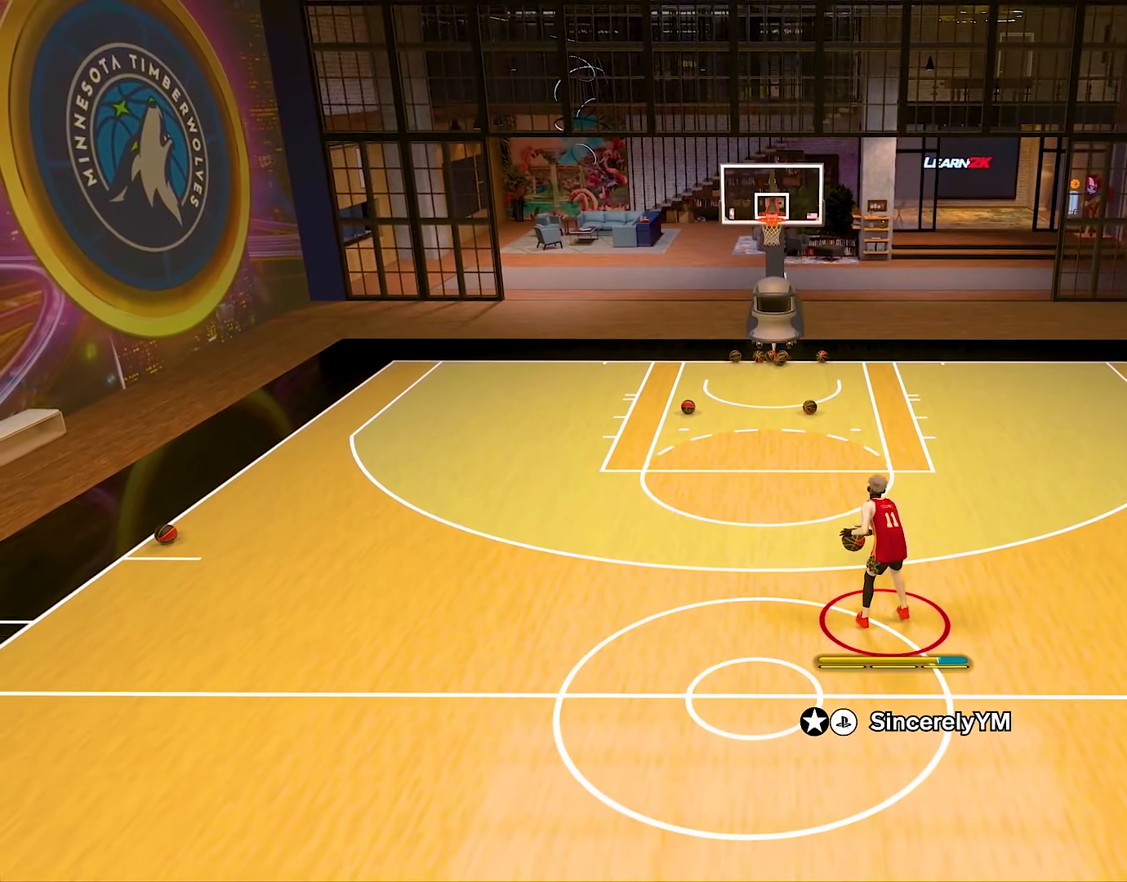
{"buttons": ["R2"], "left_stick": "center", "right_stick": "right", "events": [[67, "left_stick", "center"], [334, "R2", "down"], [367, "right_stick", "right"]]}
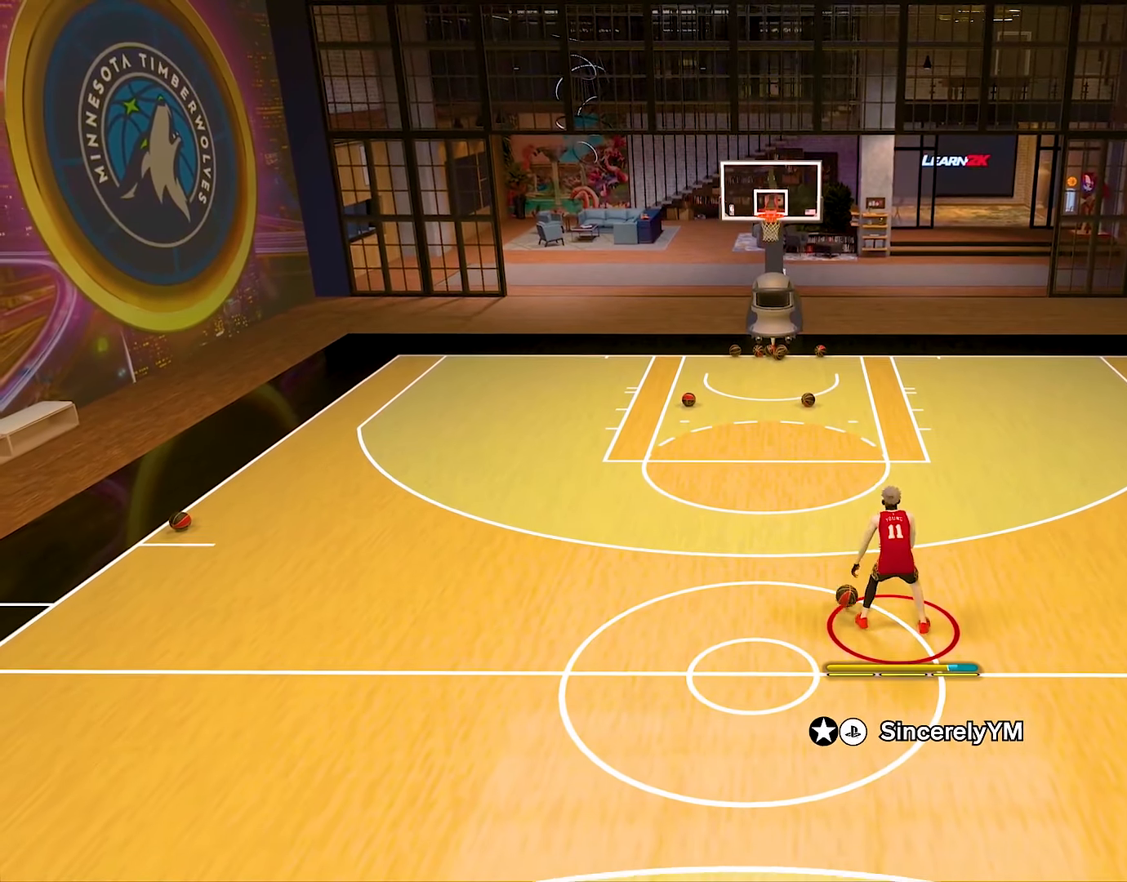
{"buttons": ["R2"], "left_stick": "center", "right_stick": "center", "events": [[16, "right_stick", "center"], [200, "right_stick", "down"], [333, "right_stick", "center"]]}
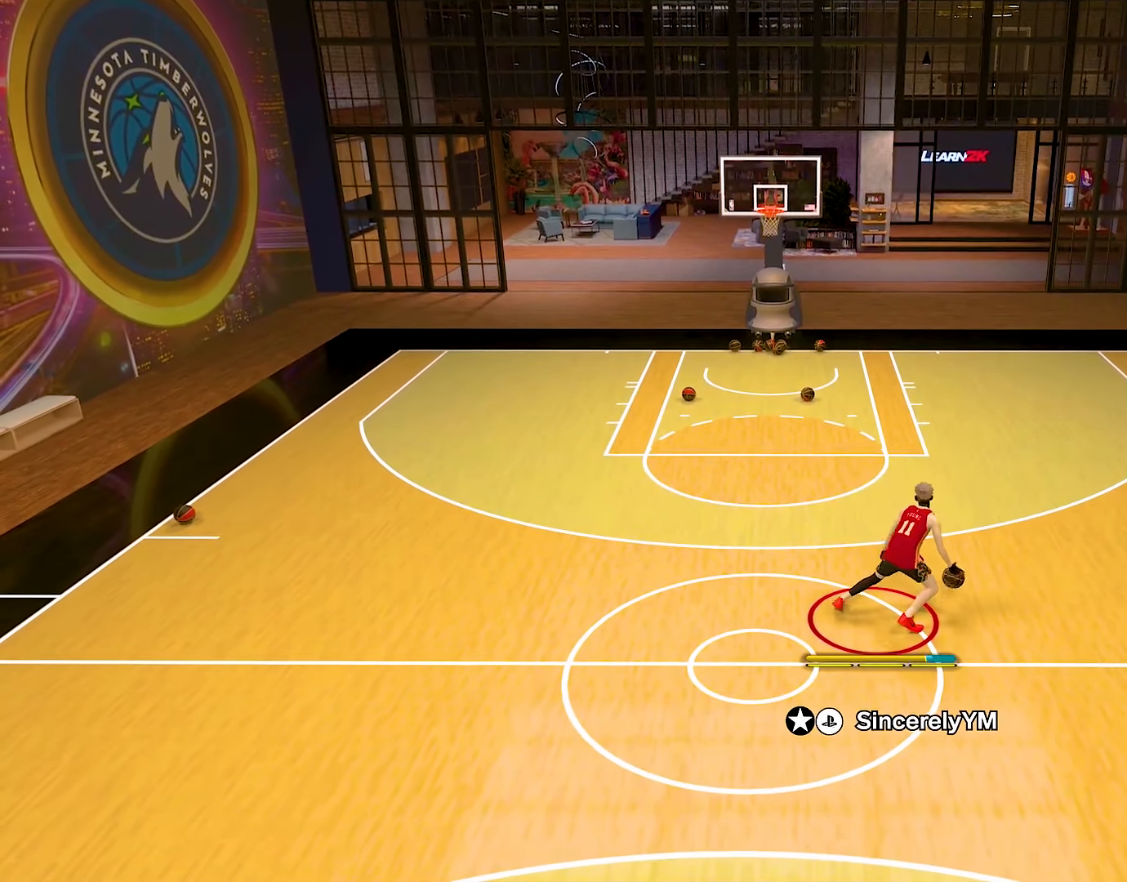
{"buttons": ["R2"], "left_stick": "center", "right_stick": "up-left", "events": [[67, "right_stick", "right"], [217, "right_stick", "center"], [451, "right_stick", "up-left"]]}
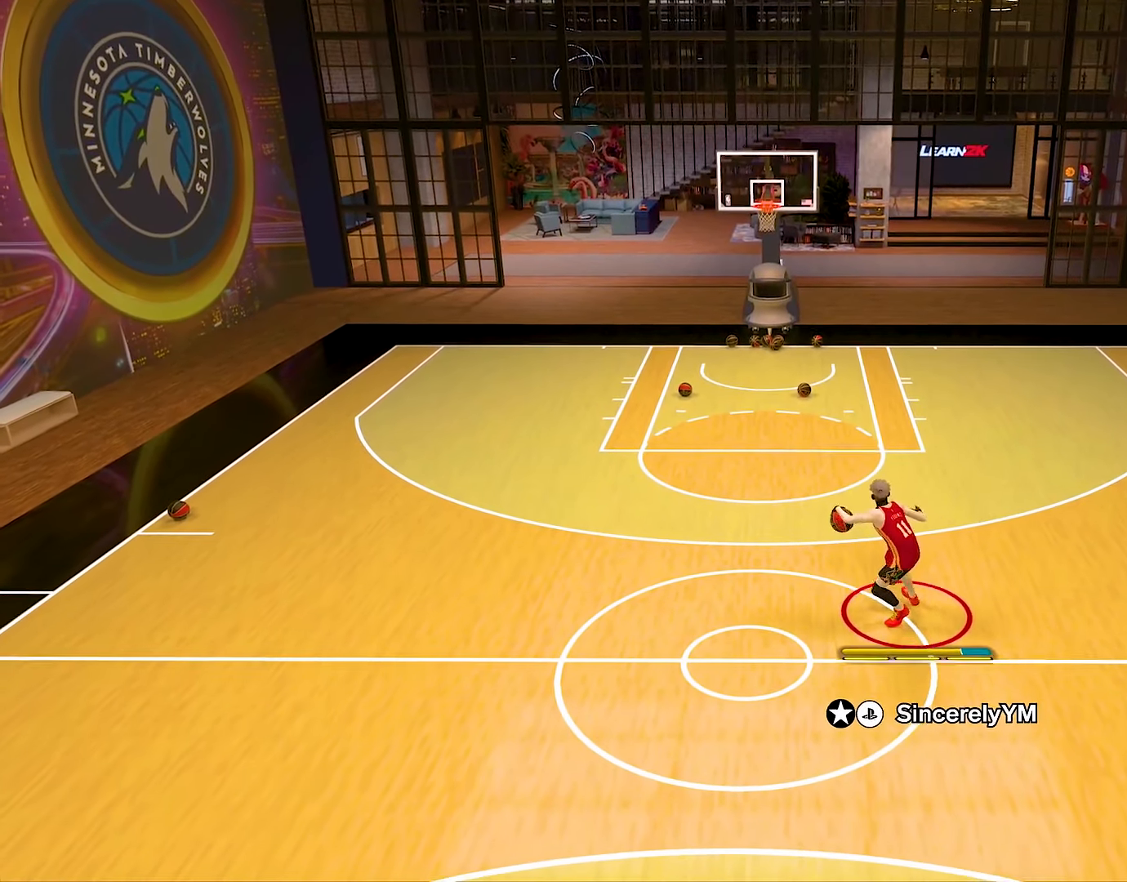
{"buttons": ["R2"], "left_stick": "up-left", "right_stick": "center", "events": [[33, "right_stick", "center"], [50, "R2", "up"], [200, "R2", "down"], [467, "left_stick", "up-left"]]}
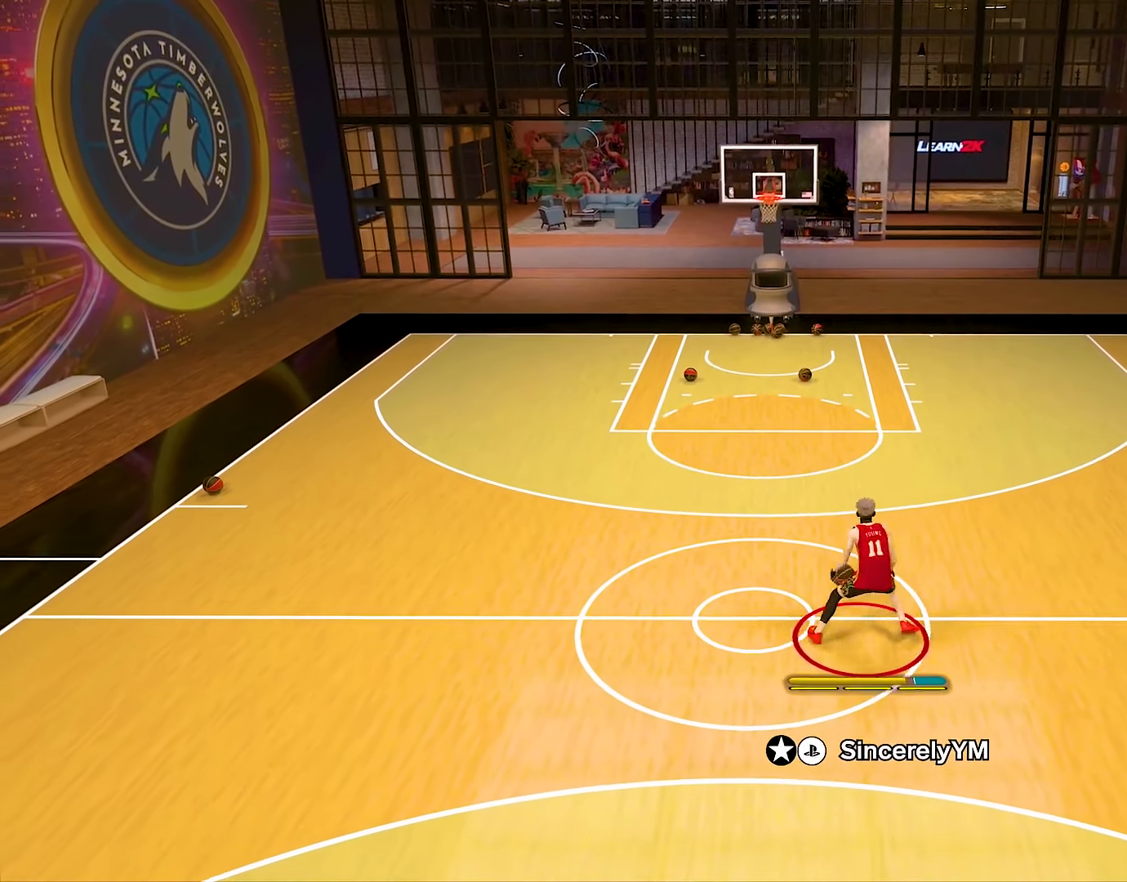
{"buttons": ["R2"], "left_stick": "left", "right_stick": "center", "events": [[367, "left_stick", "left"]]}
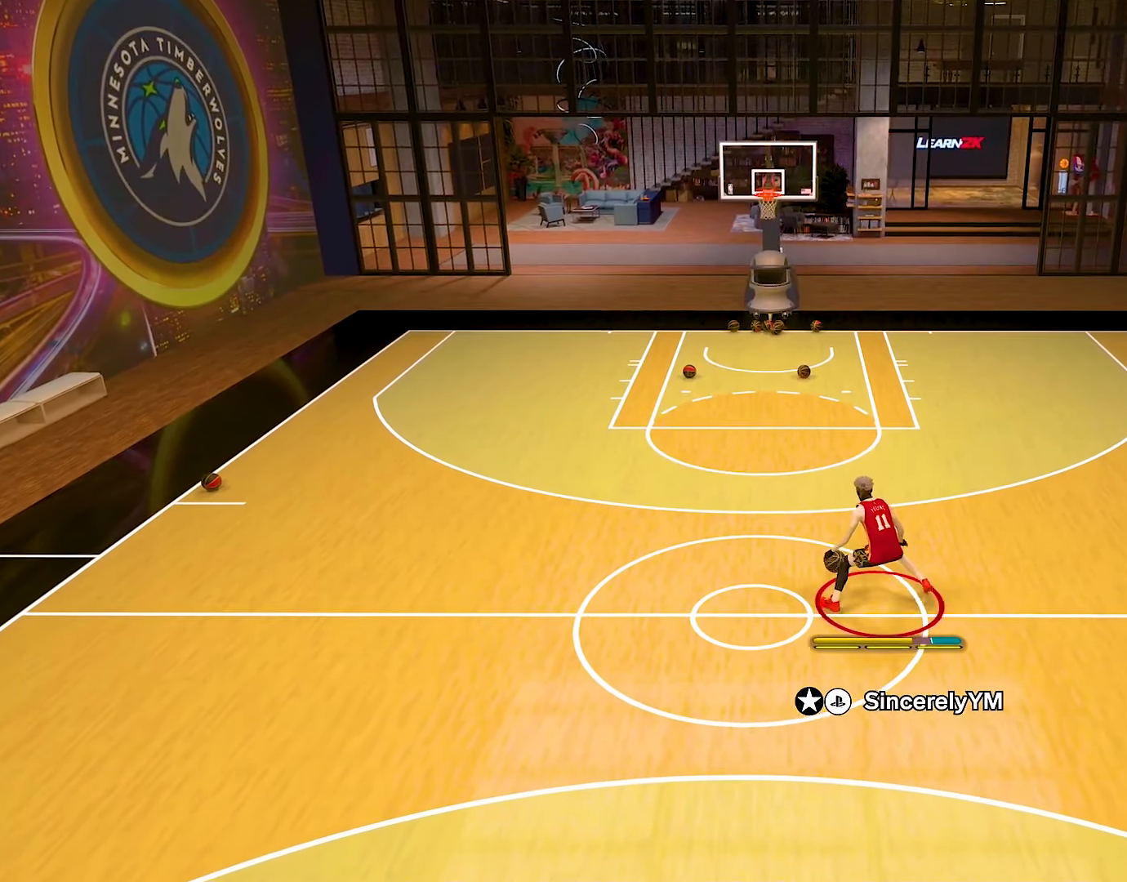
{"buttons": ["L2", "R2"], "left_stick": "center", "right_stick": "center", "events": [[16, "L2", "down"], [100, "right_stick", "right"], [283, "right_stick", "center"], [484, "left_stick", "center"]]}
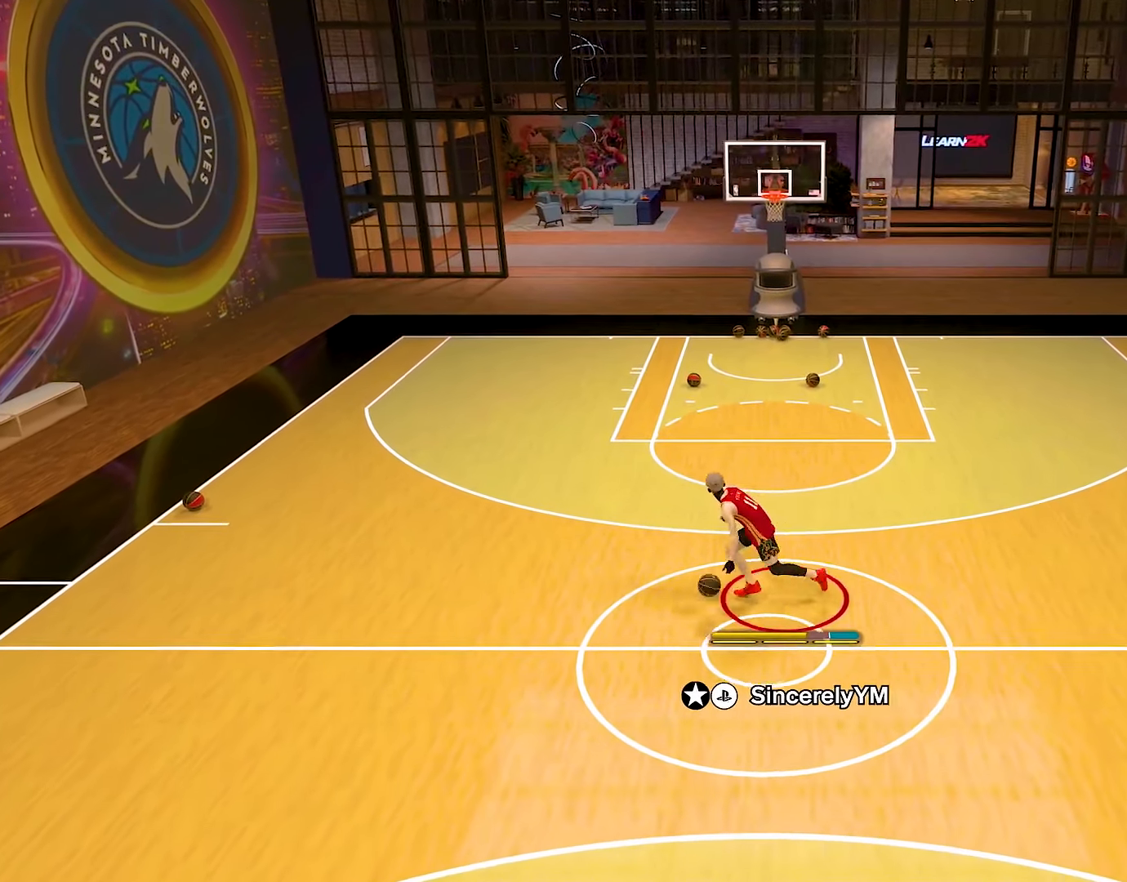
{"buttons": ["R2"], "left_stick": "center", "right_stick": "center", "events": [[233, "L2", "up"]]}
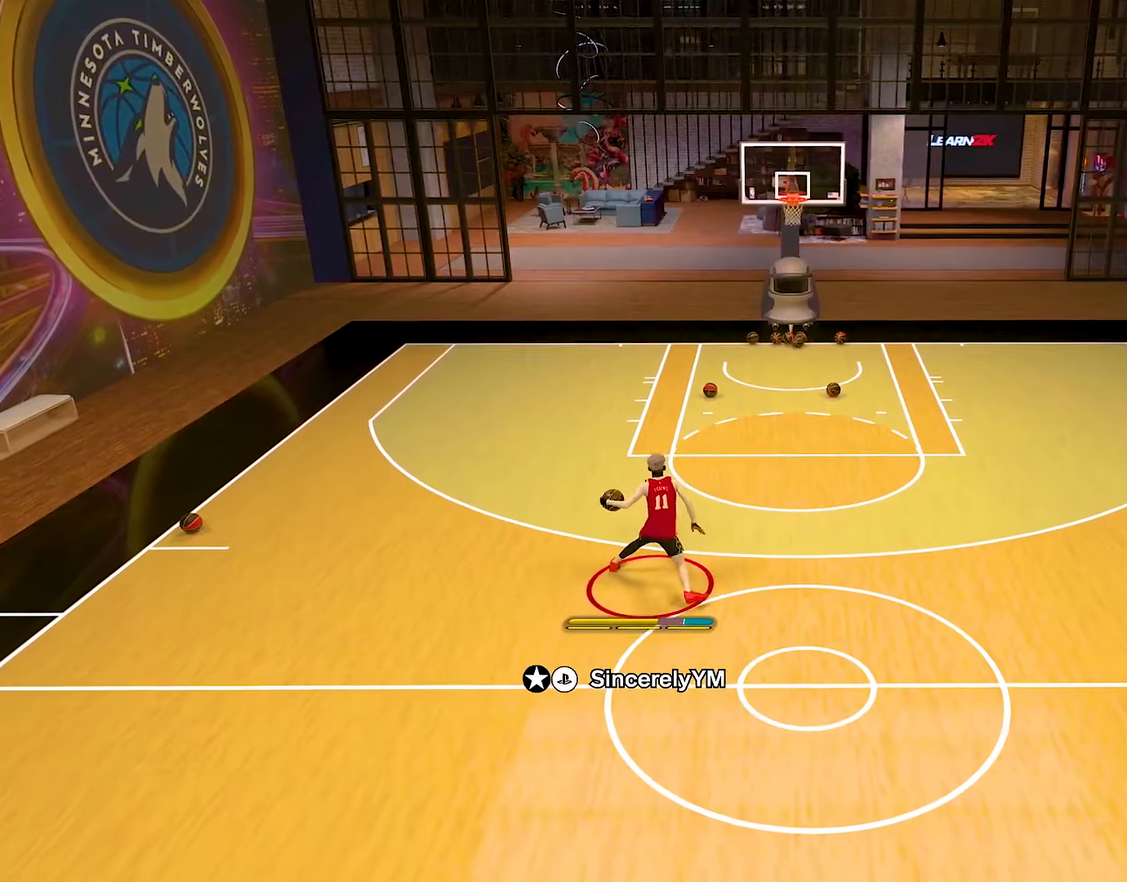
{"buttons": ["R2"], "left_stick": "center", "right_stick": "center", "events": [[334, "right_stick", "down"], [501, "right_stick", "center"]]}
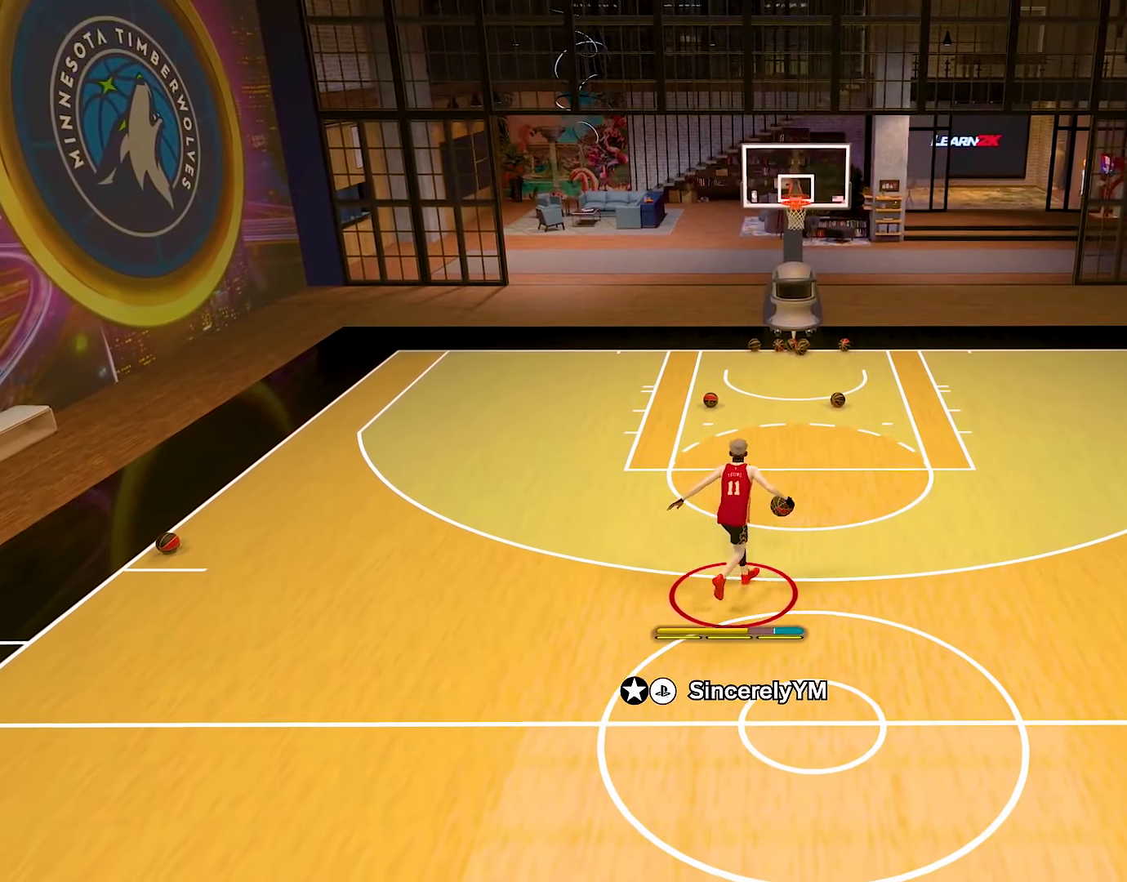
{"buttons": ["R2"], "left_stick": "center", "right_stick": "center", "events": [[350, "right_stick", "right"], [467, "right_stick", "center"]]}
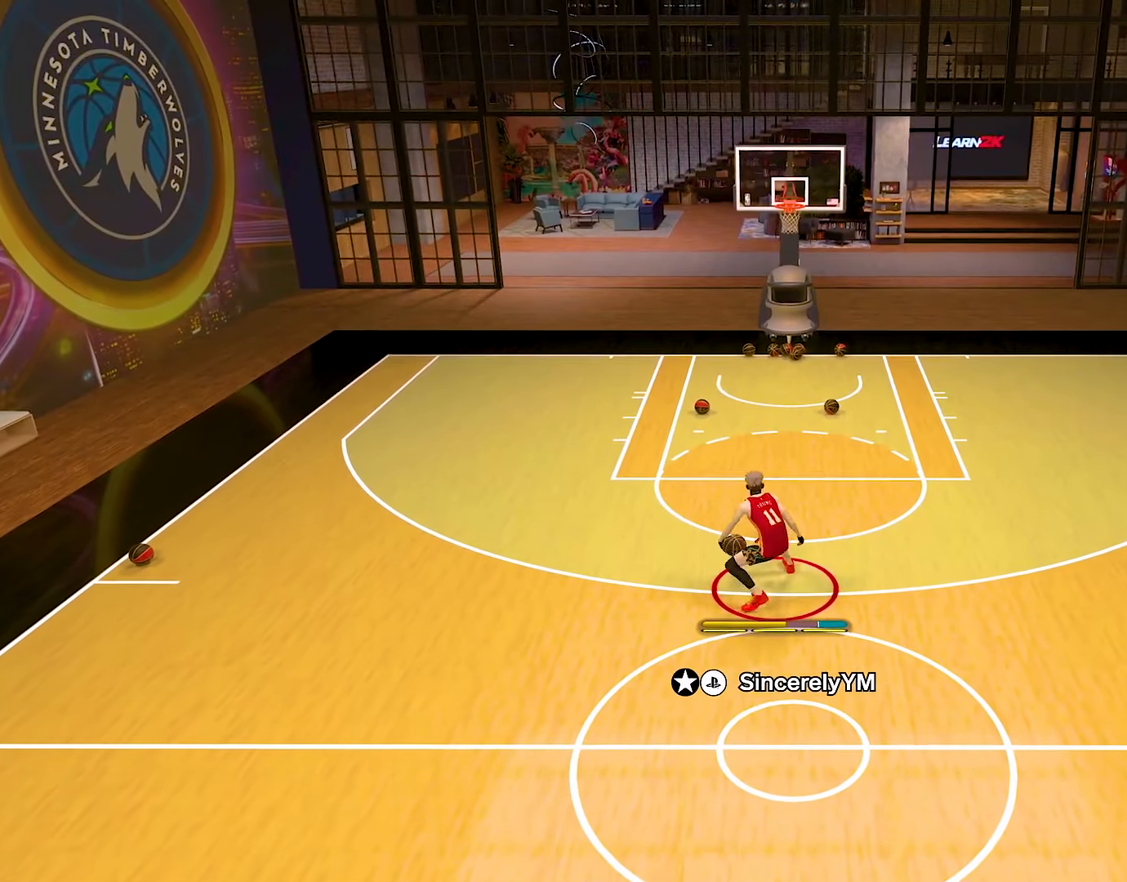
{"buttons": [], "left_stick": "center", "right_stick": "center", "events": [[250, "right_stick", "left"], [334, "right_stick", "center"], [351, "R2", "up"]]}
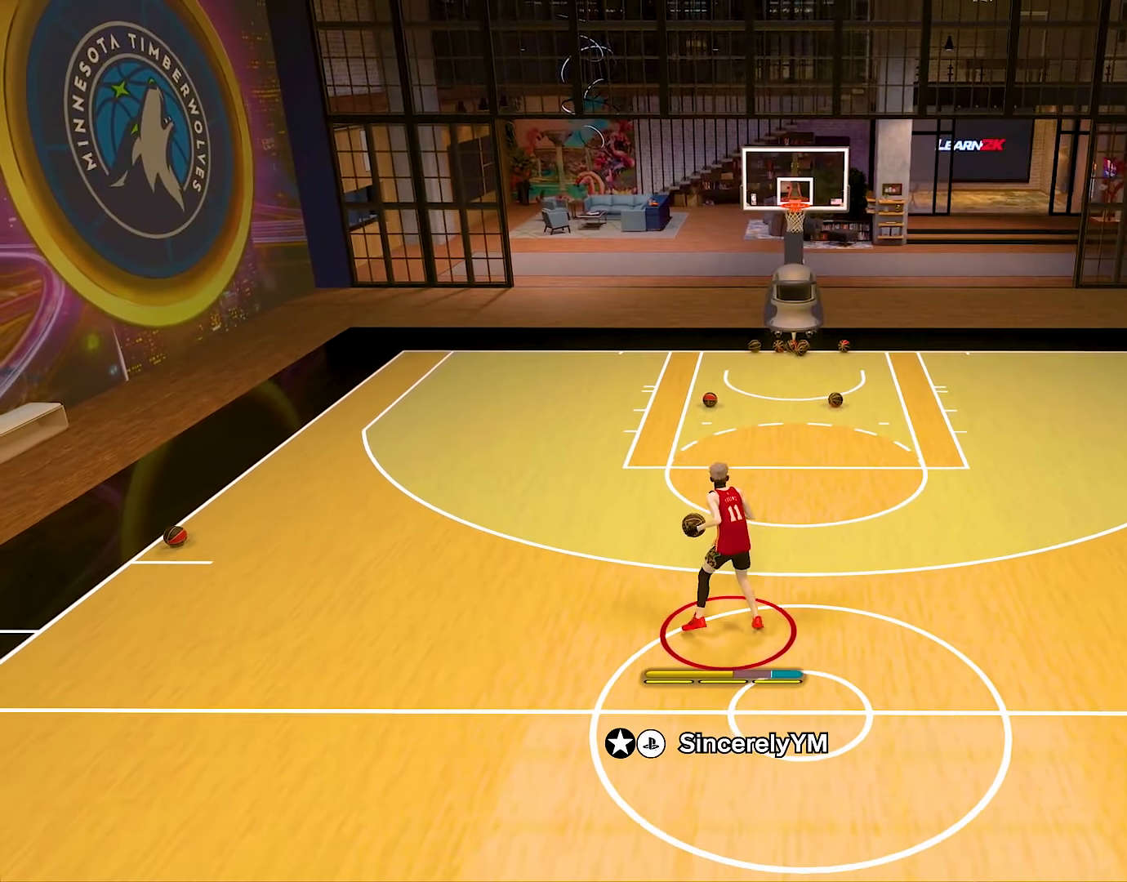
{"buttons": ["R2"], "left_stick": "up-left", "right_stick": "center", "events": [[33, "R2", "down"], [283, "left_stick", "up-left"]]}
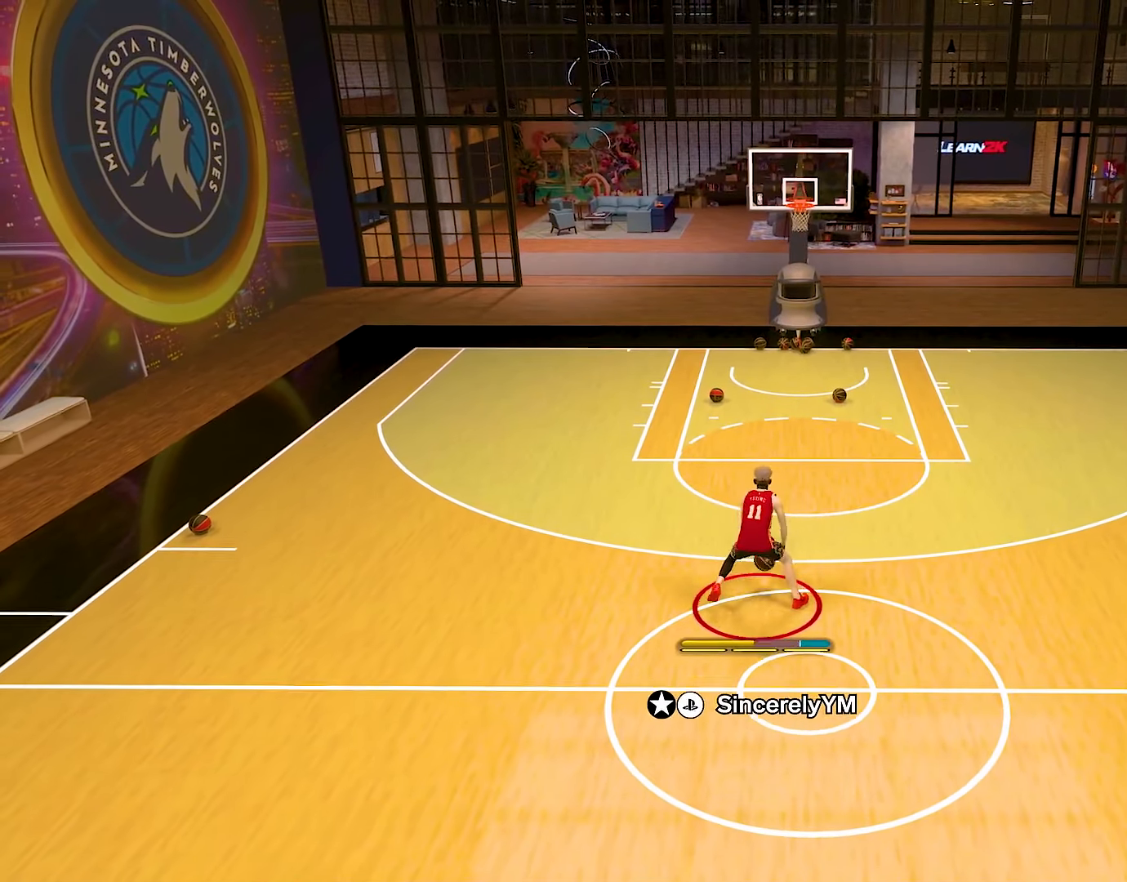
{"buttons": ["L2", "R2"], "left_stick": "left", "right_stick": "center", "events": [[217, "left_stick", "left"], [334, "L2", "down"], [351, "right_stick", "right"], [501, "right_stick", "center"]]}
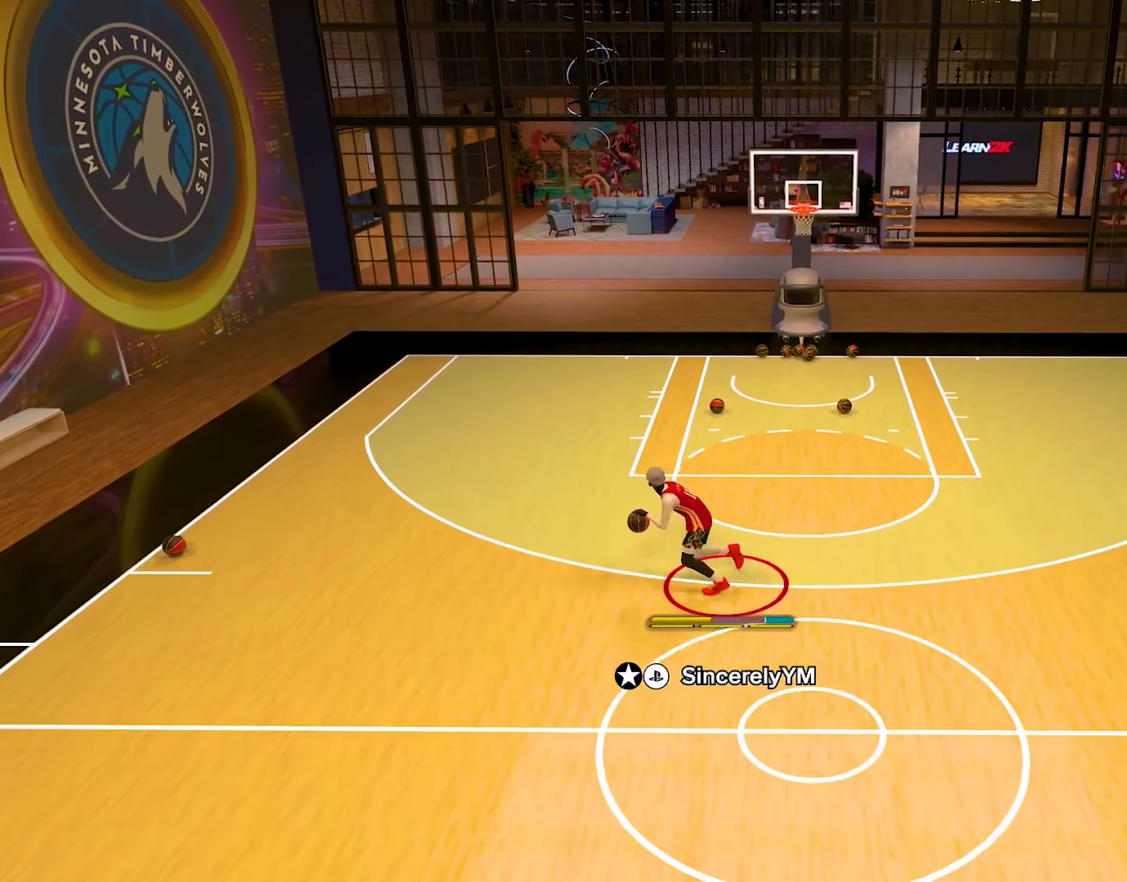
{"buttons": ["R2"], "left_stick": "center", "right_stick": "center", "events": [[183, "left_stick", "center"], [400, "L2", "up"]]}
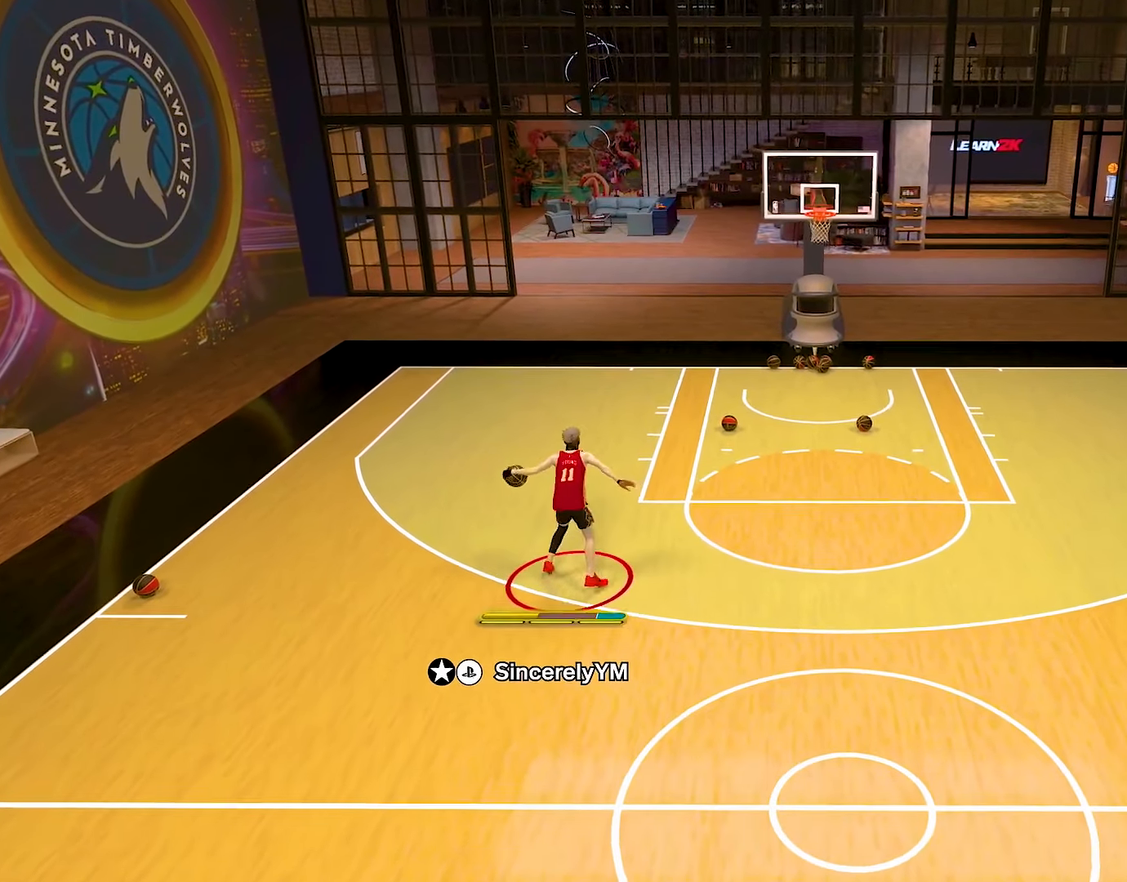
{"buttons": [], "left_stick": "down-right", "right_stick": "center", "events": [[317, "left_stick", "right"], [467, "R2", "up"], [467, "left_stick", "down-right"]]}
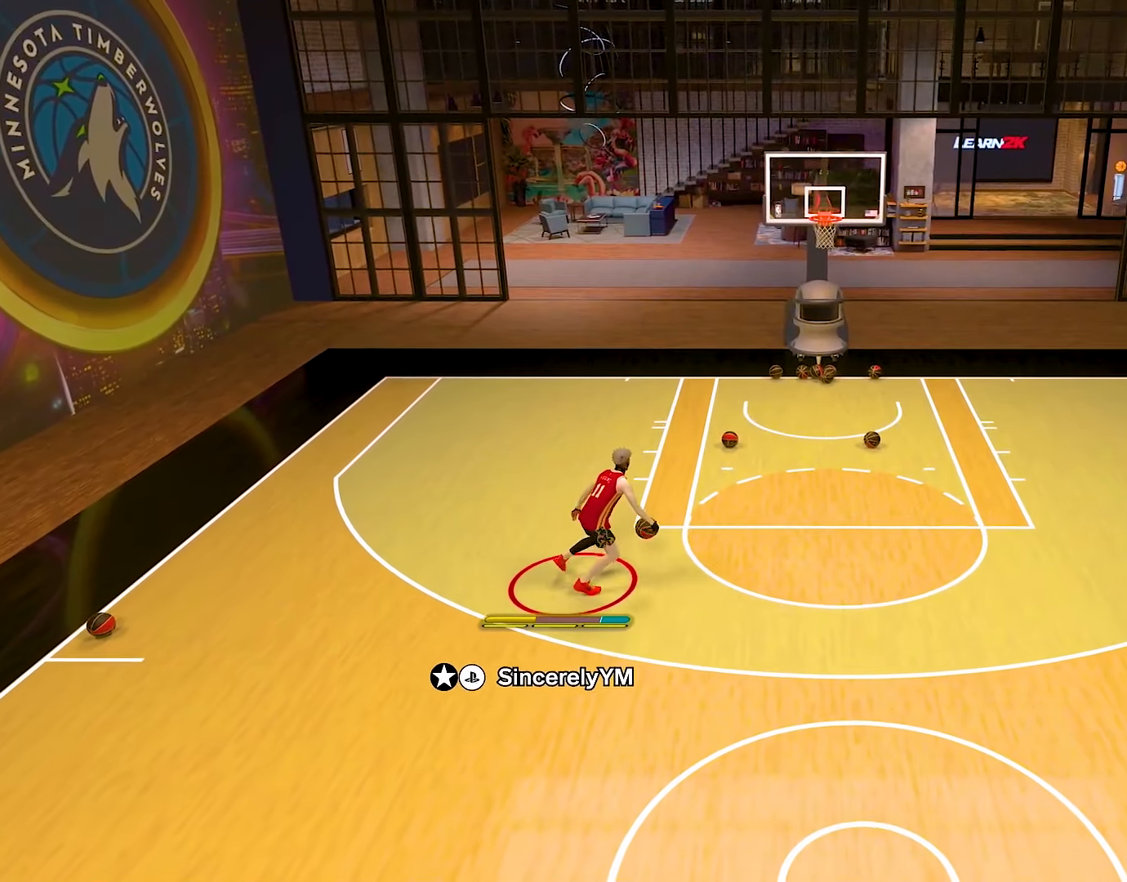
{"buttons": [], "left_stick": "down", "right_stick": "center", "events": [[50, "left_stick", "down"]]}
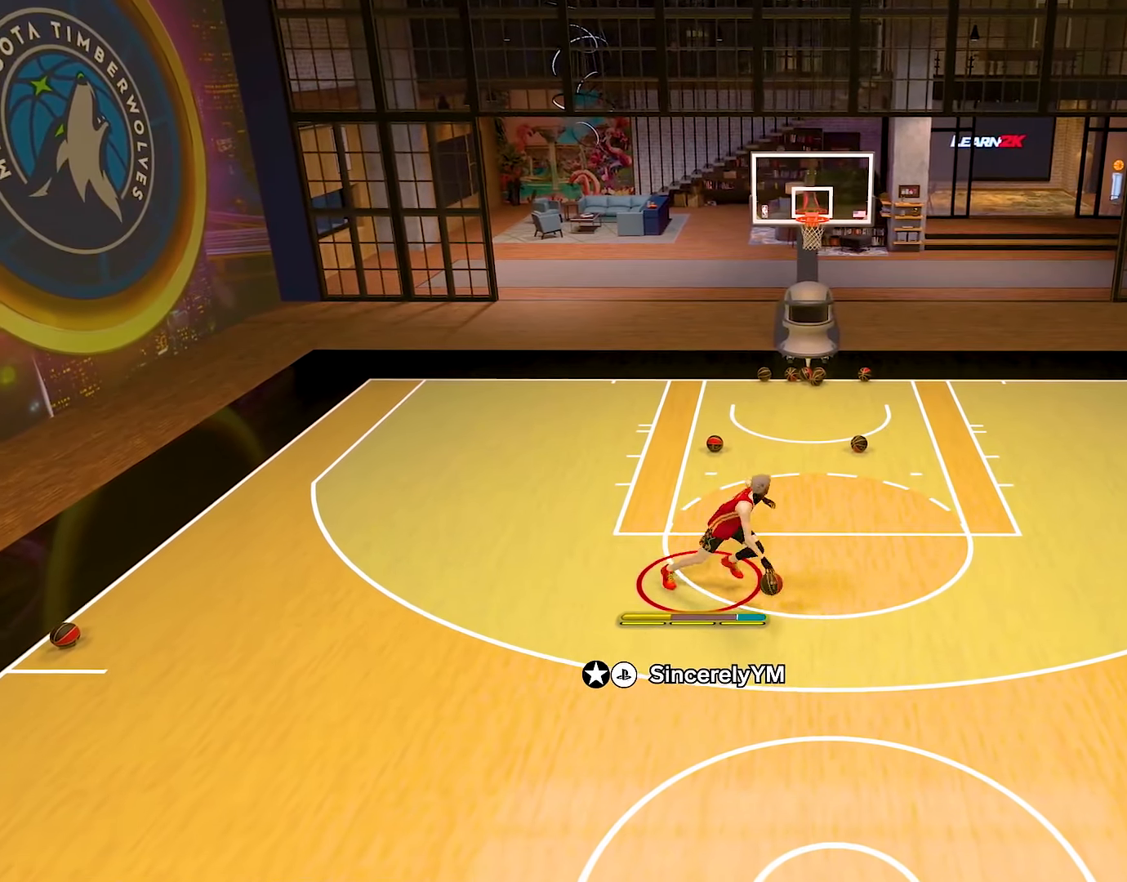
{"buttons": [], "left_stick": "down", "right_stick": "center", "events": []}
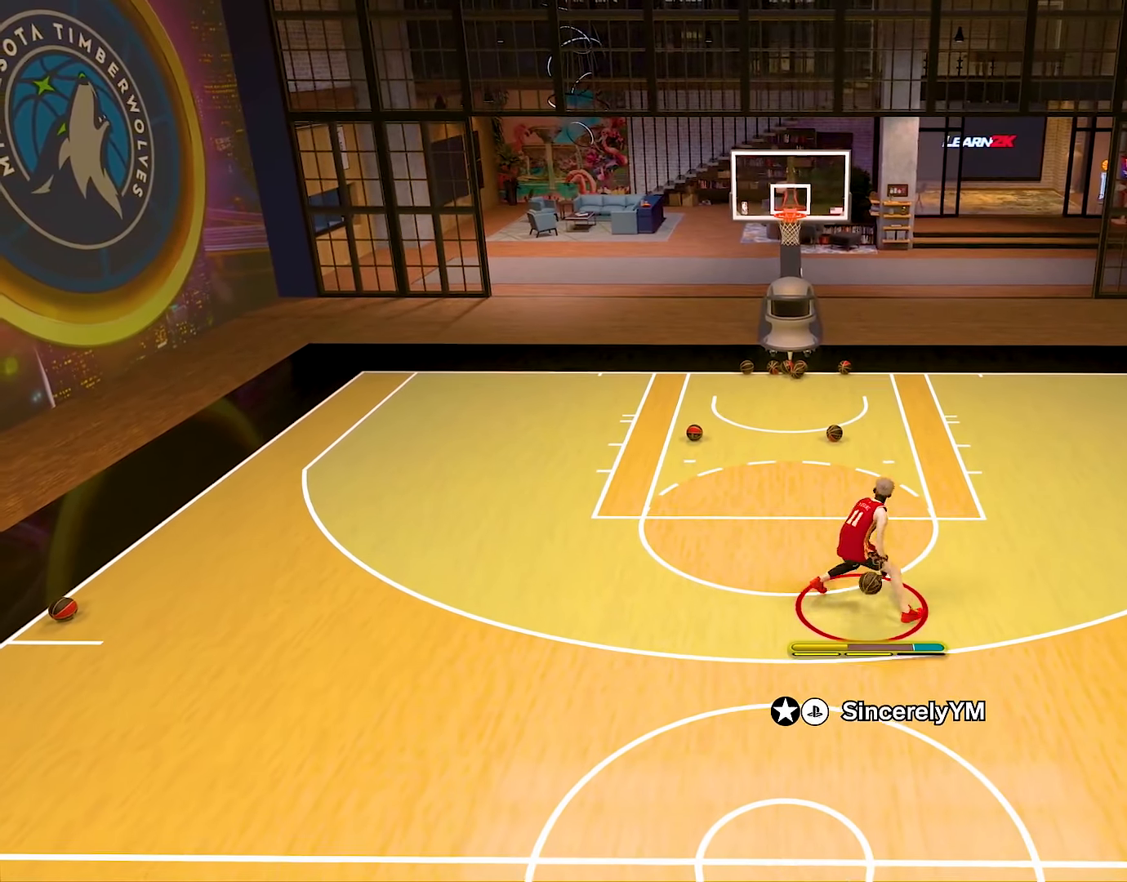
{"buttons": [], "left_stick": "down", "right_stick": "center", "events": []}
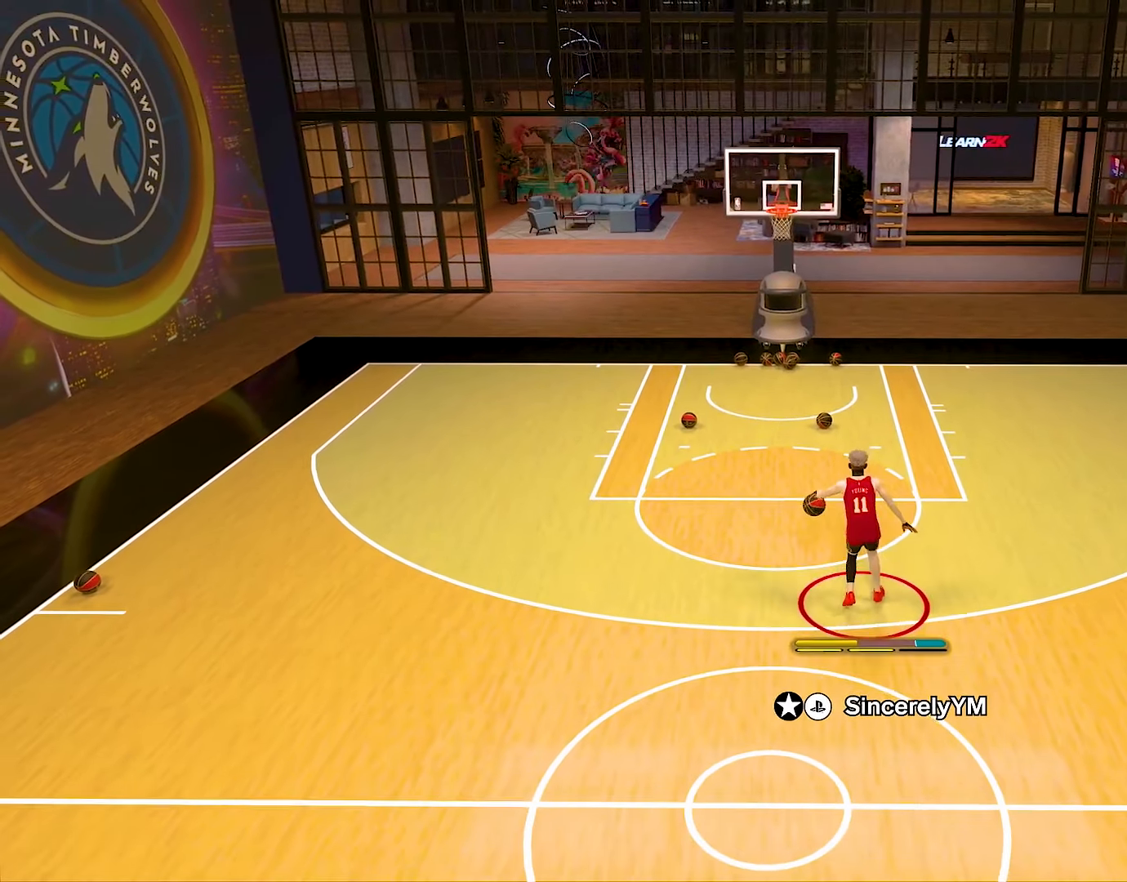
{"buttons": [], "left_stick": "down", "right_stick": "center", "events": []}
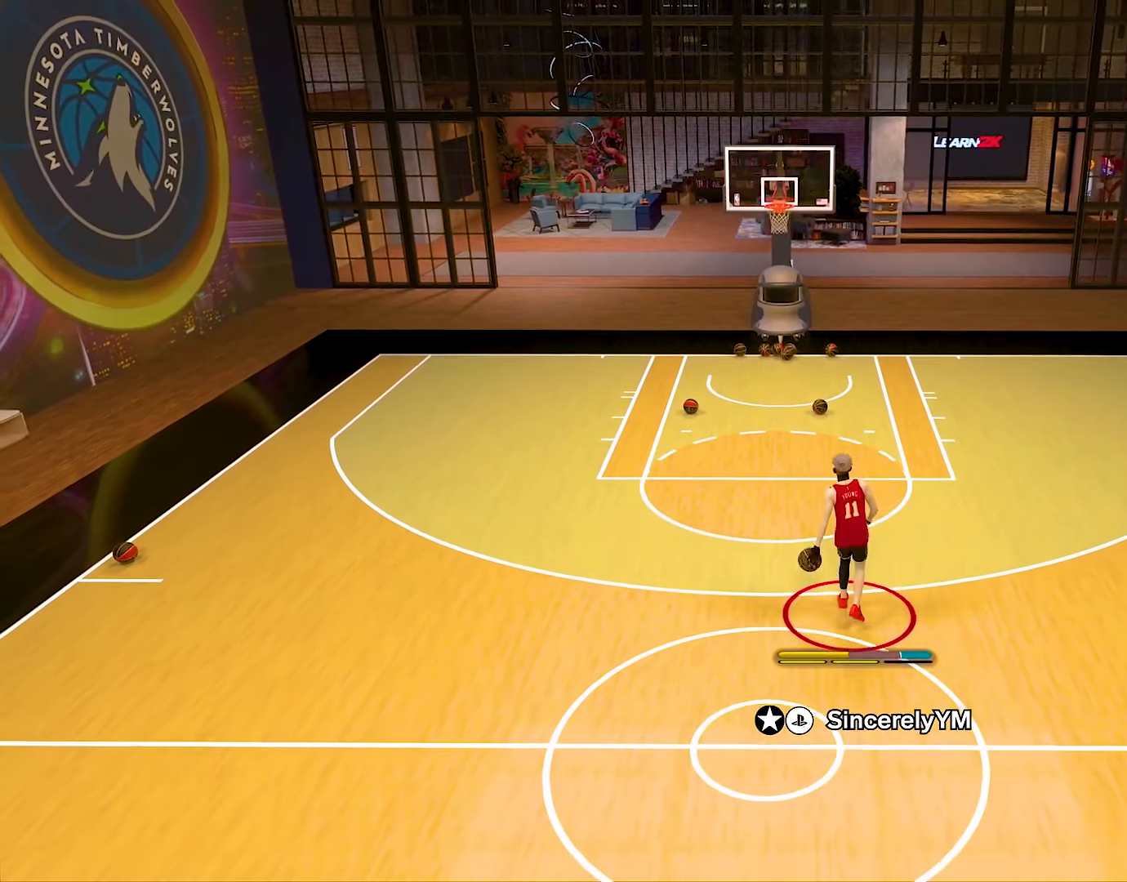
{"buttons": ["R2"], "left_stick": "center", "right_stick": "center", "events": [[300, "left_stick", "center"], [467, "R2", "down"]]}
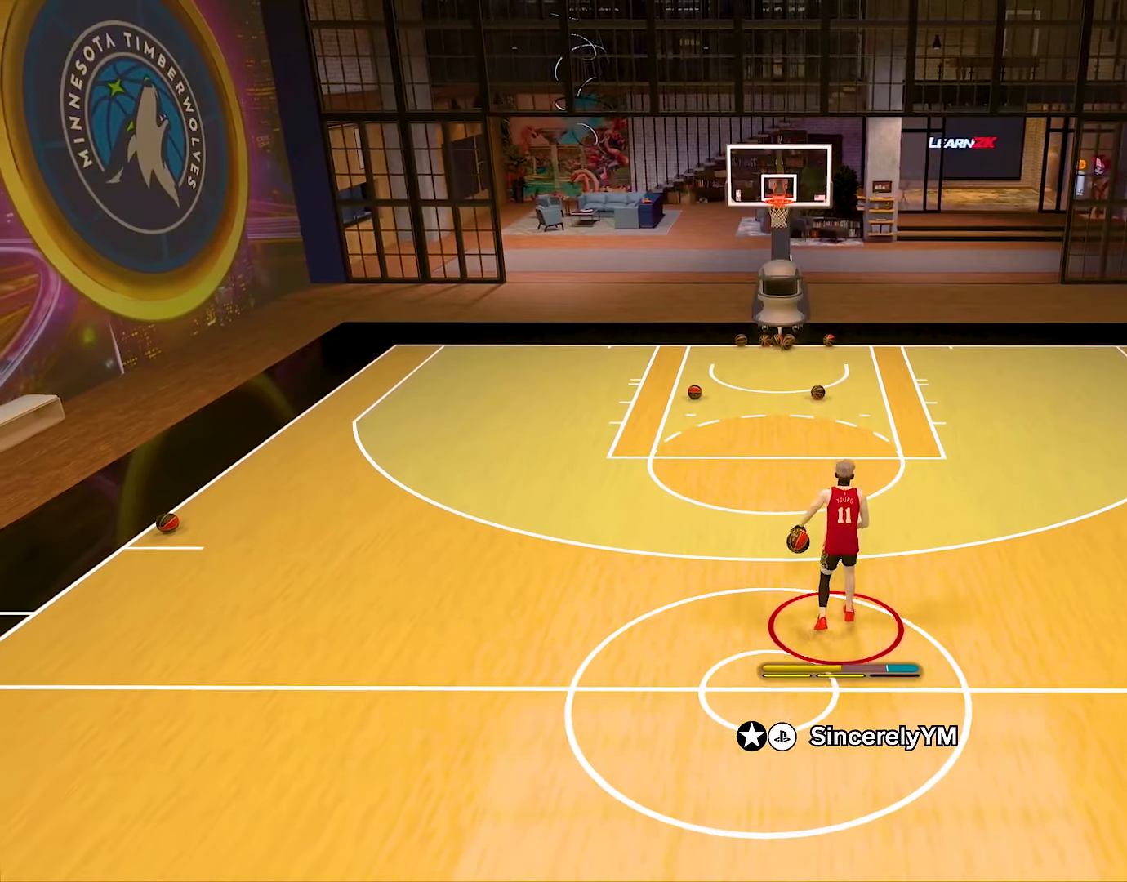
{"buttons": ["R2"], "left_stick": "up", "right_stick": "center", "events": [[34, "right_stick", "right"], [134, "right_stick", "center"], [467, "left_stick", "up"]]}
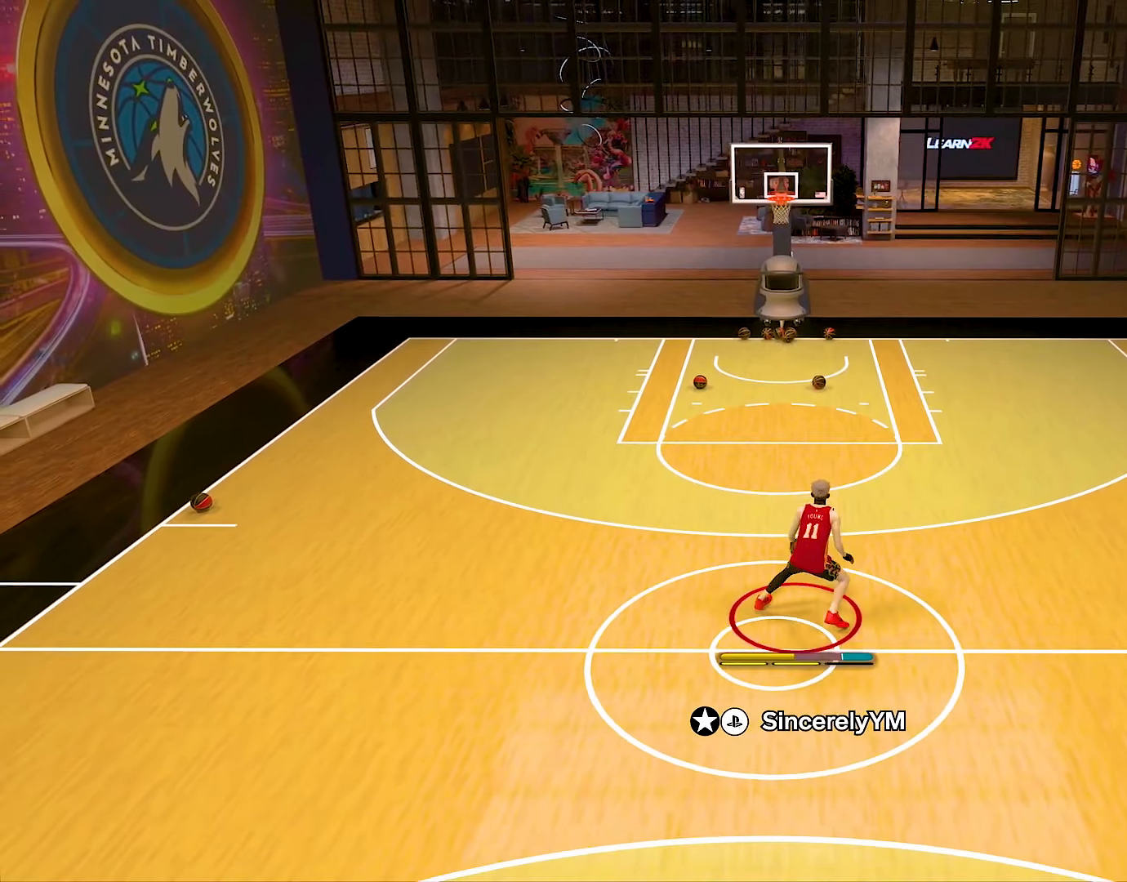
{"buttons": ["R2"], "left_stick": "up-right", "right_stick": "center", "events": [[16, "left_stick", "up-right"]]}
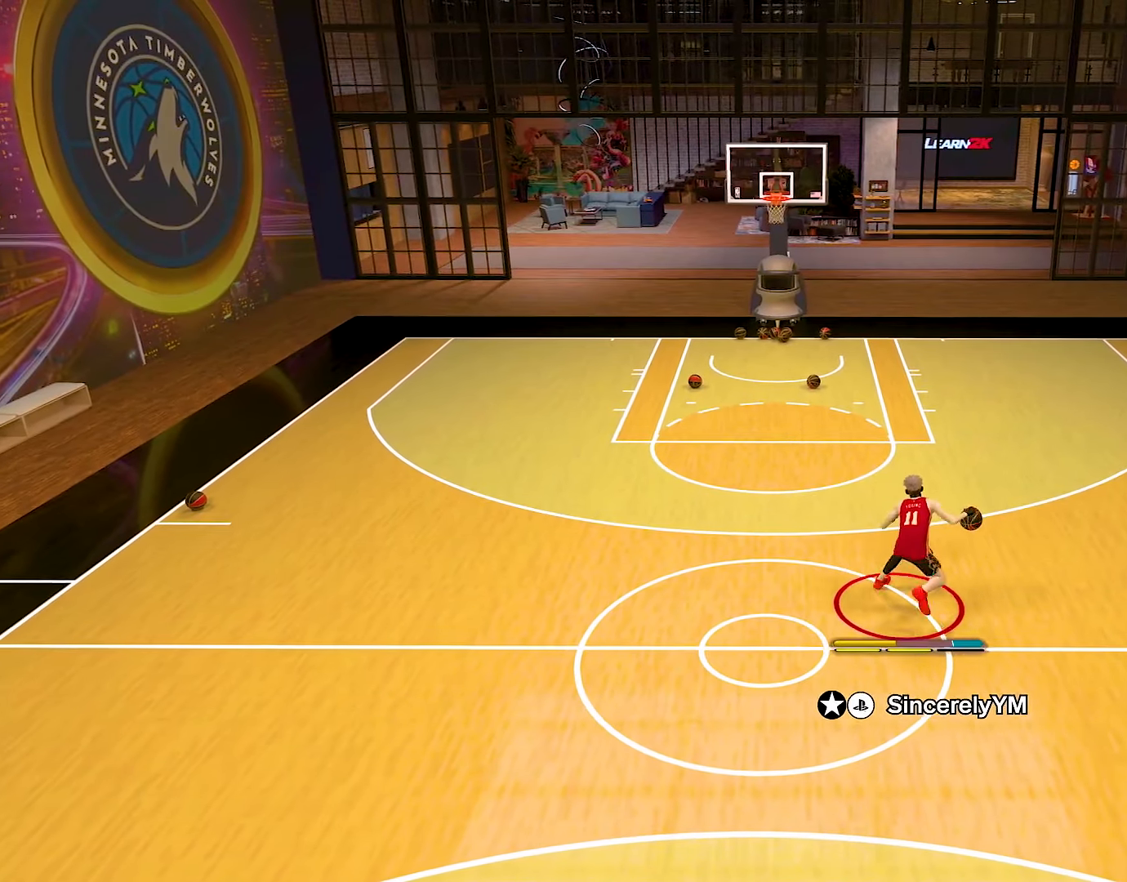
{"buttons": ["L2", "R2"], "left_stick": "right", "right_stick": "center", "events": [[234, "L2", "down"], [284, "right_stick", "left"], [301, "left_stick", "right"], [384, "right_stick", "center"]]}
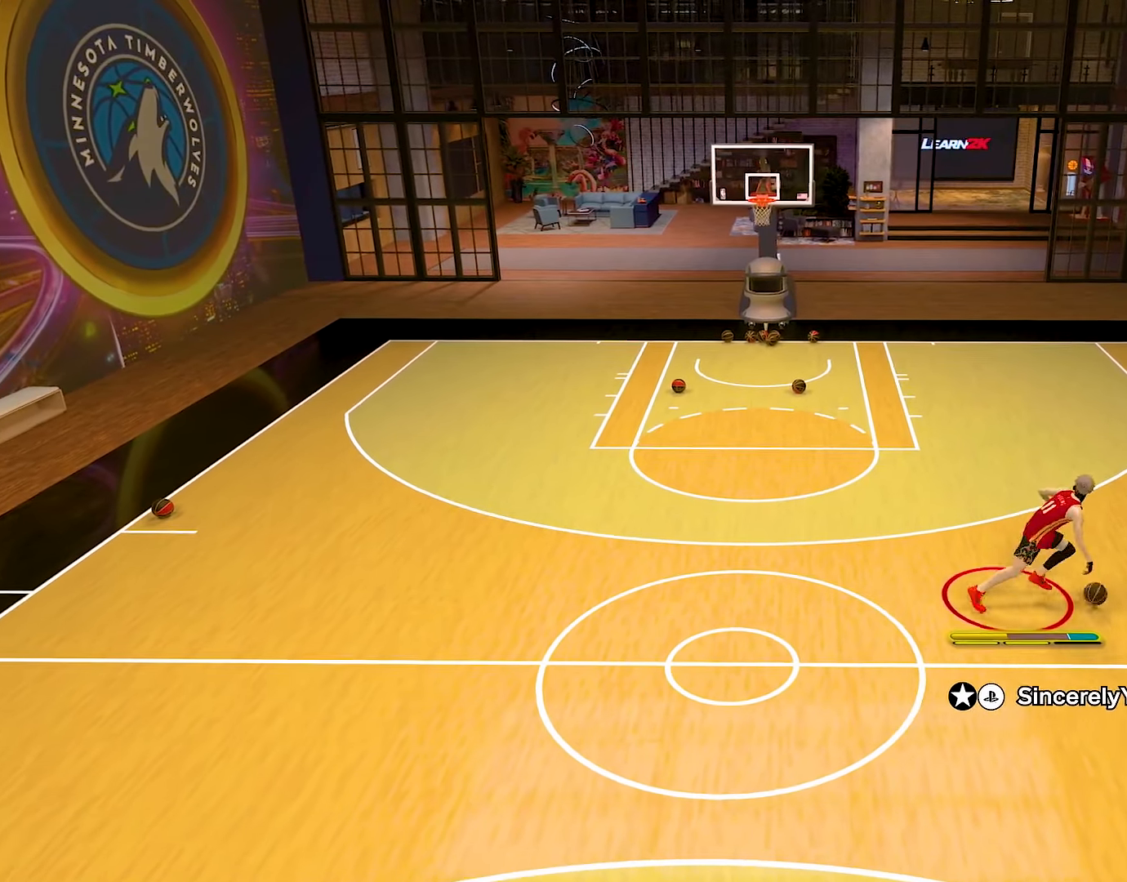
{"buttons": ["R2"], "left_stick": "center", "right_stick": "center", "events": [[16, "left_stick", "center"], [367, "L2", "up"]]}
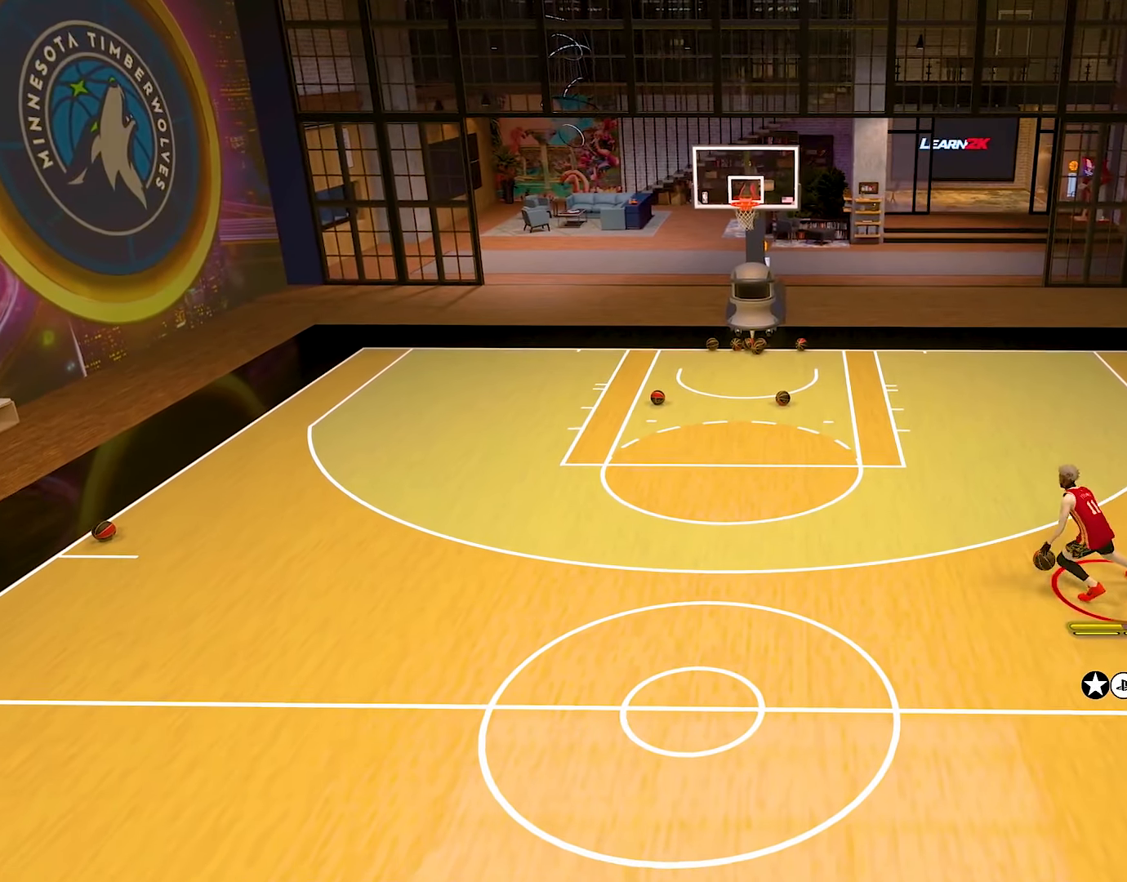
{"buttons": ["SQUARE"], "left_stick": "center", "right_stick": "center", "events": [[50, "R2", "up"], [251, "SQUARE", "down"]]}